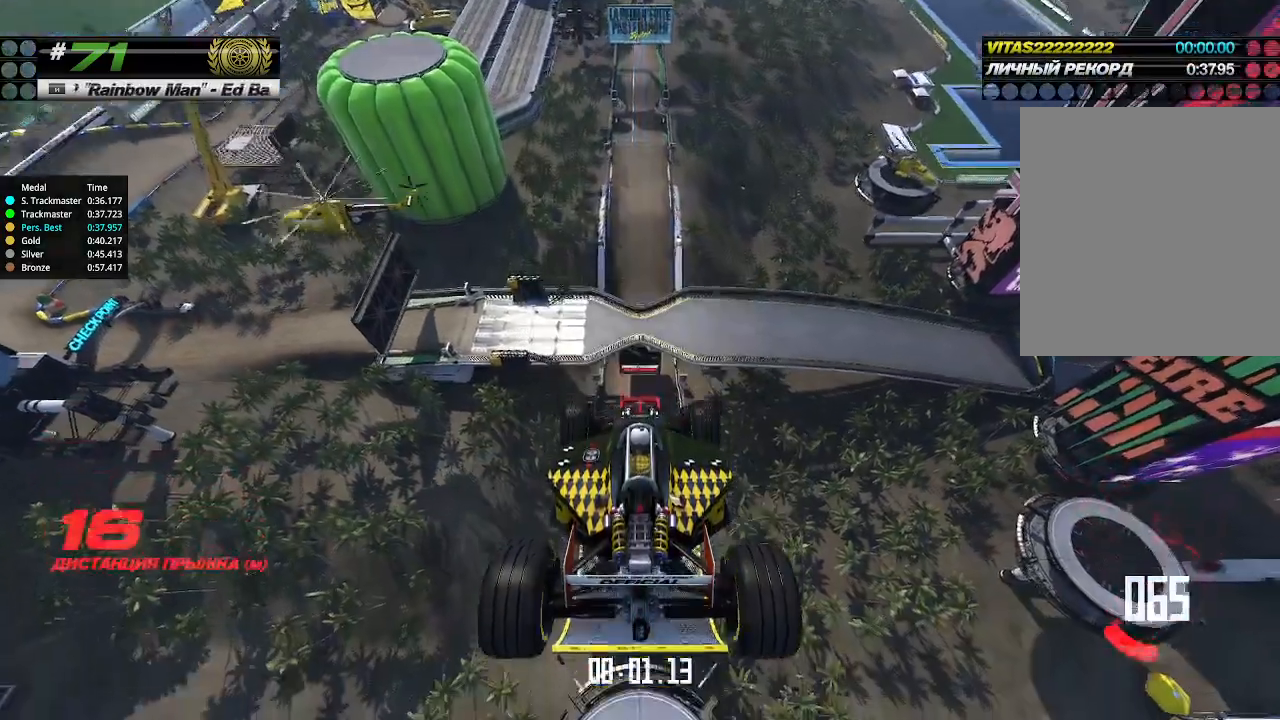
Gameplay with keyboard; each line is a JSON object with the keys held at the frame after it. "events" lists presses ("down") and releases ("up") of "down", "left", "right" and "up" between this image and that frame as [ms after this image, input, new state], when the widget could be followed in between. No other keys are recorded. Mouse input is not recorded.
{"keys": ["up"], "events": []}
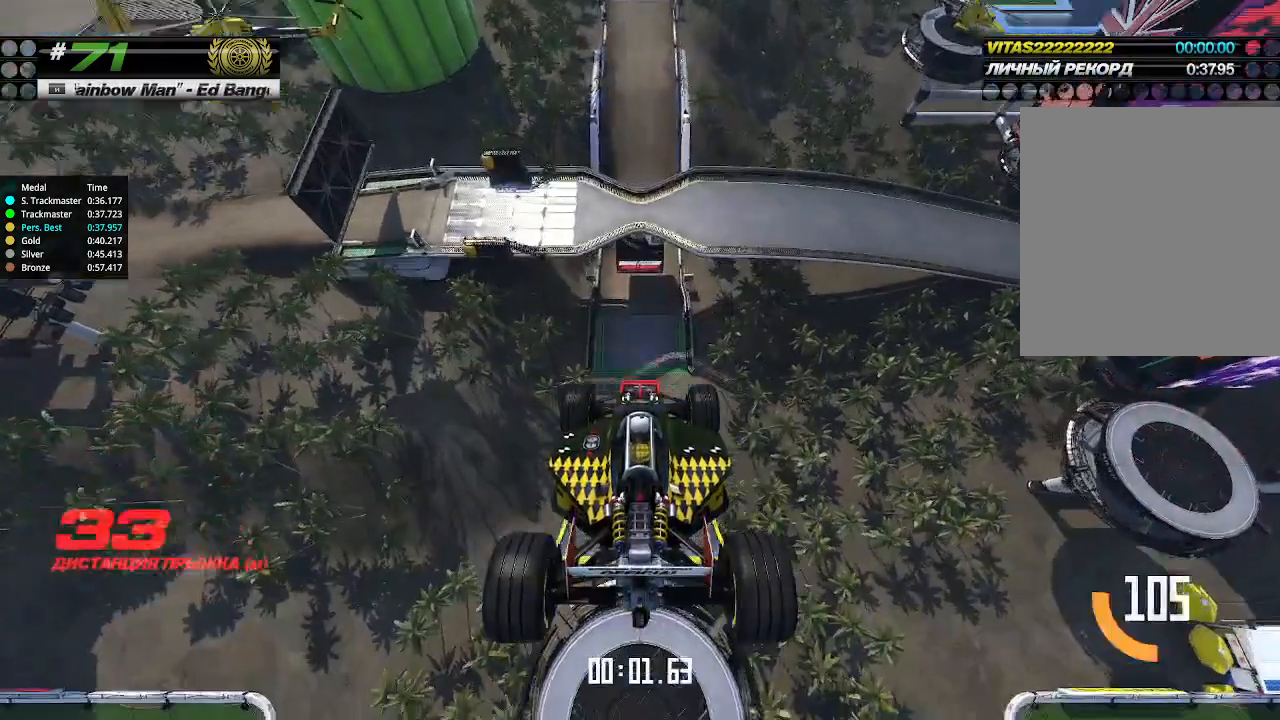
{"keys": ["up"], "events": []}
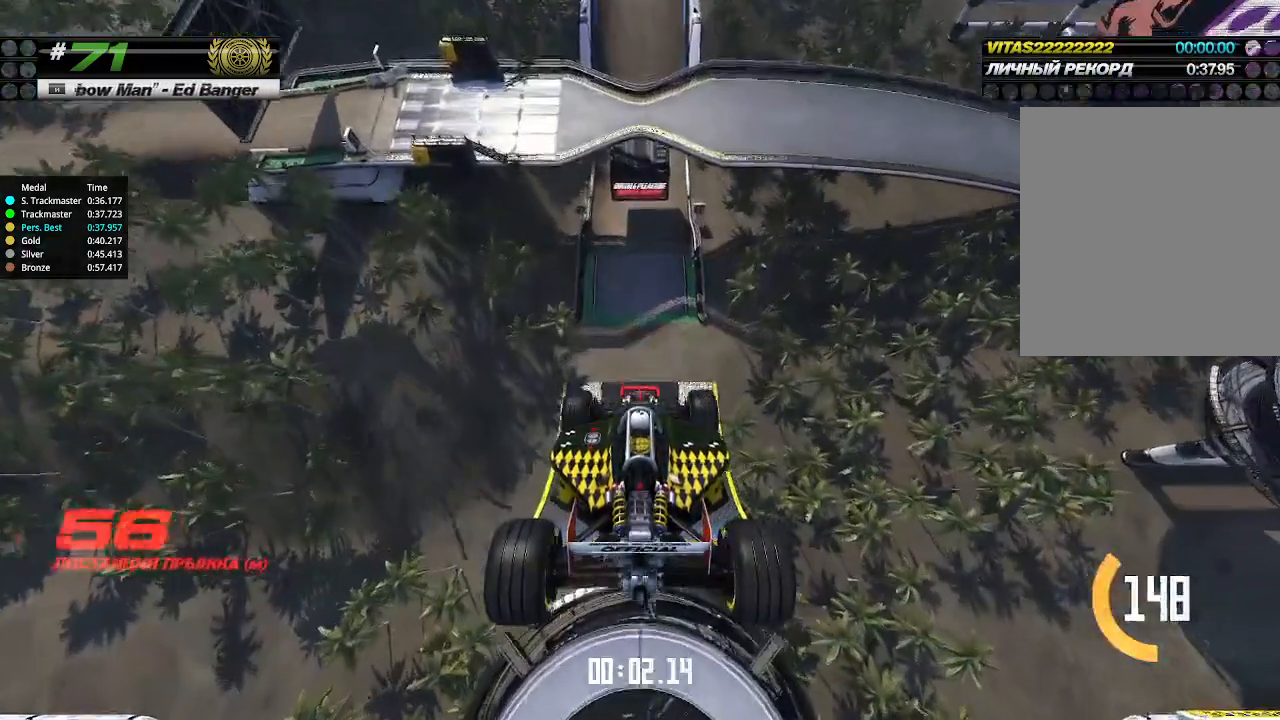
{"keys": ["up"], "events": []}
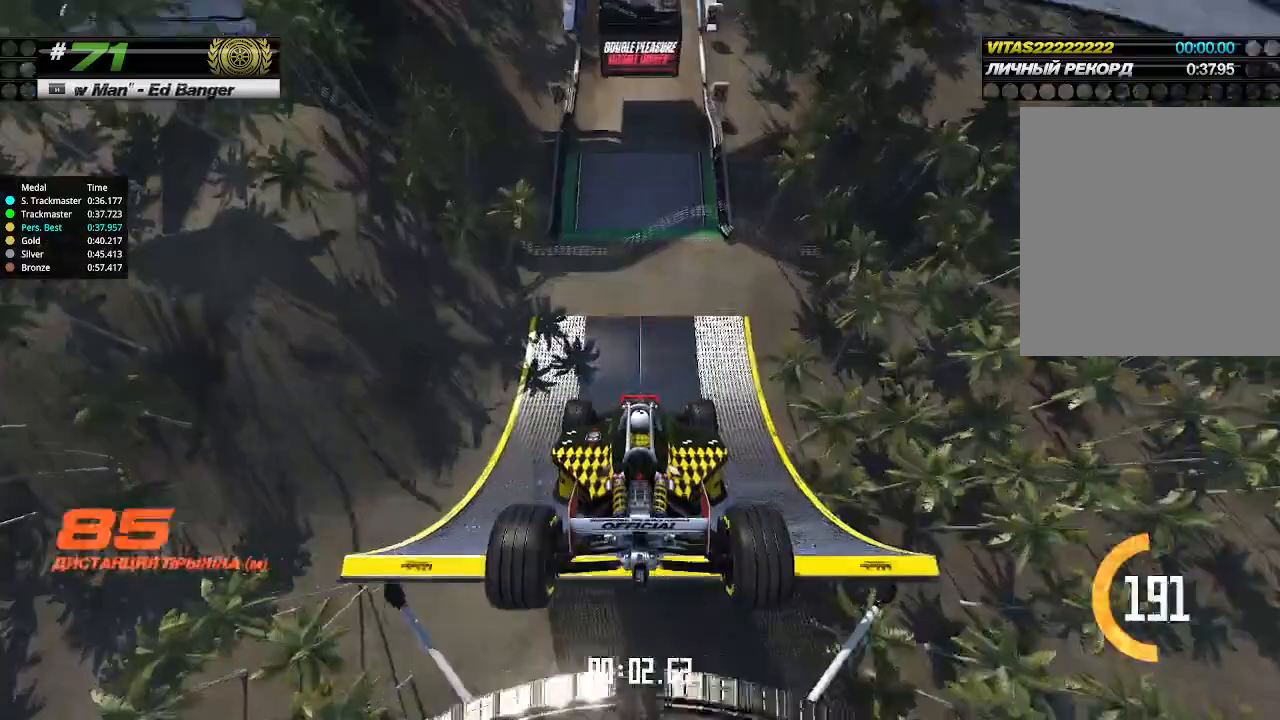
{"keys": ["up"], "events": []}
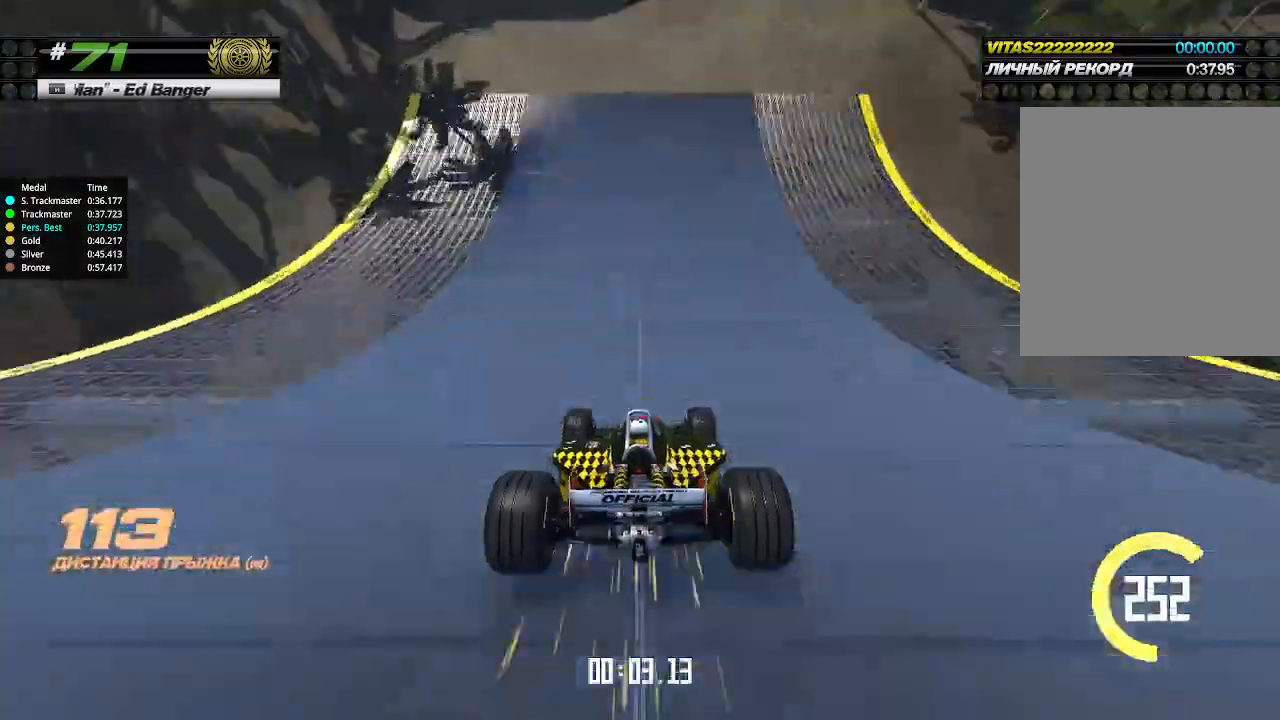
{"keys": ["up"], "events": []}
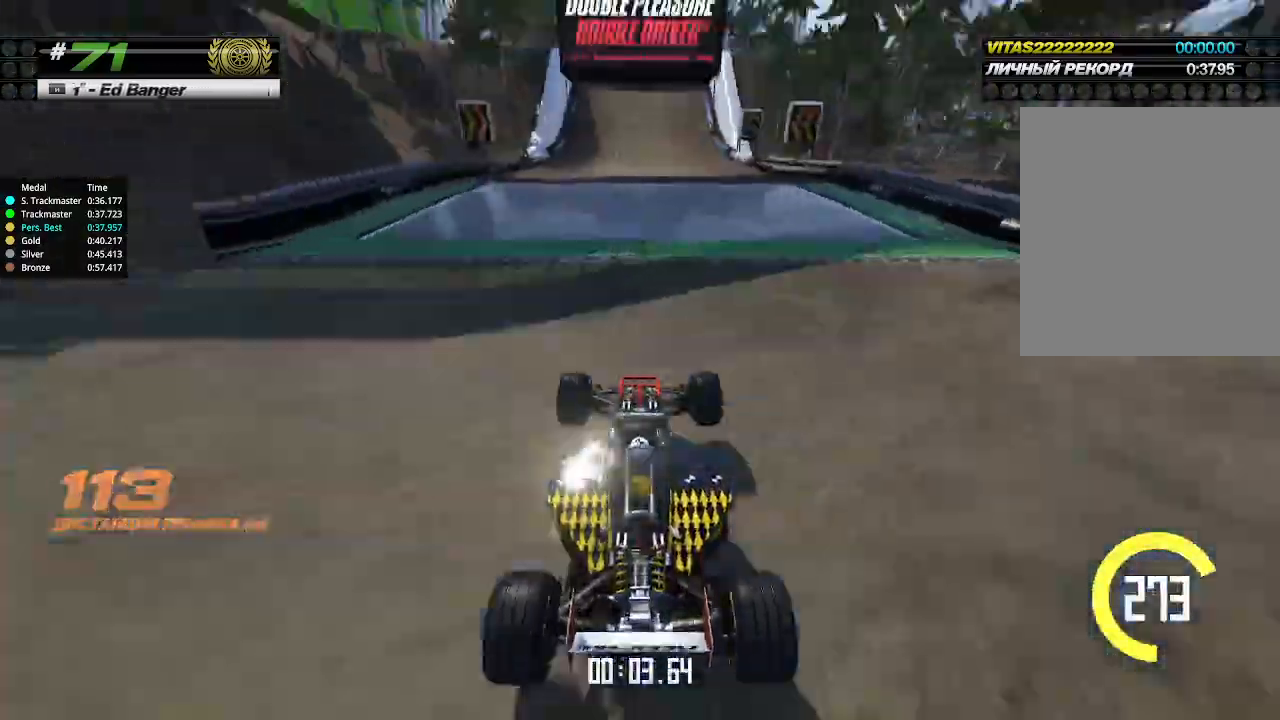
{"keys": ["up"], "events": []}
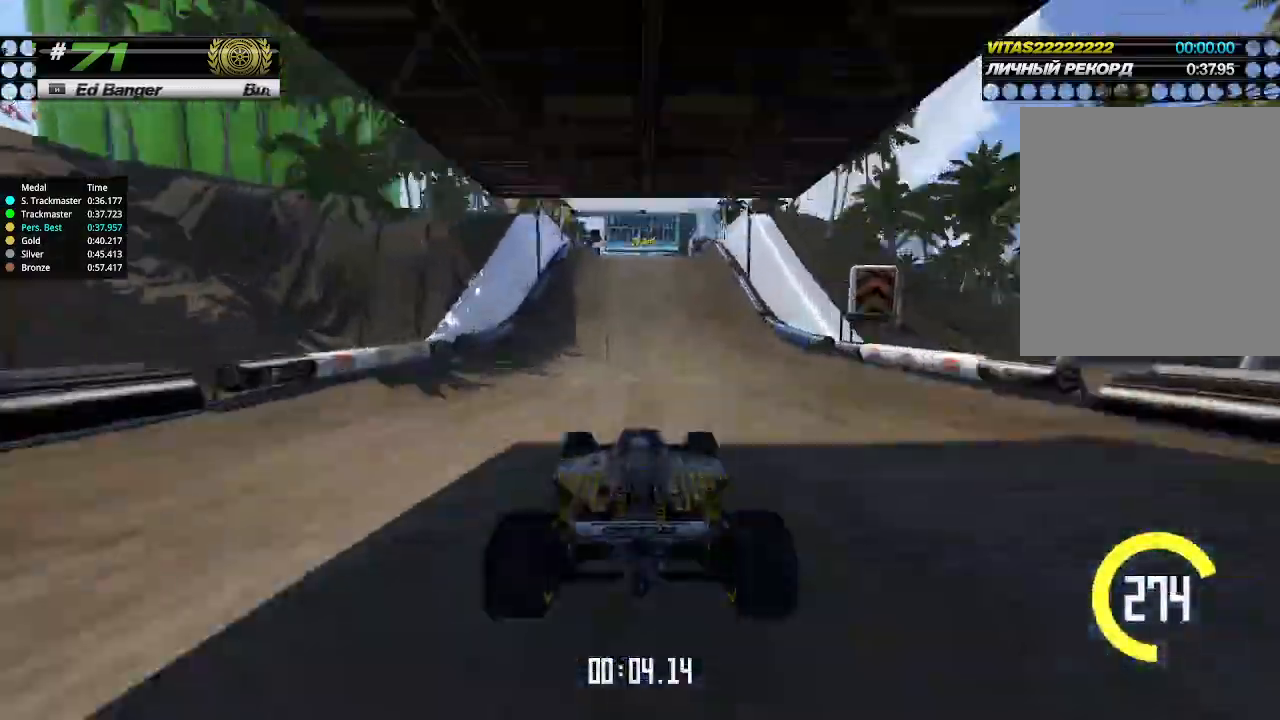
{"keys": ["up"], "events": [[333, "left", "down"], [367, "left", "up"]]}
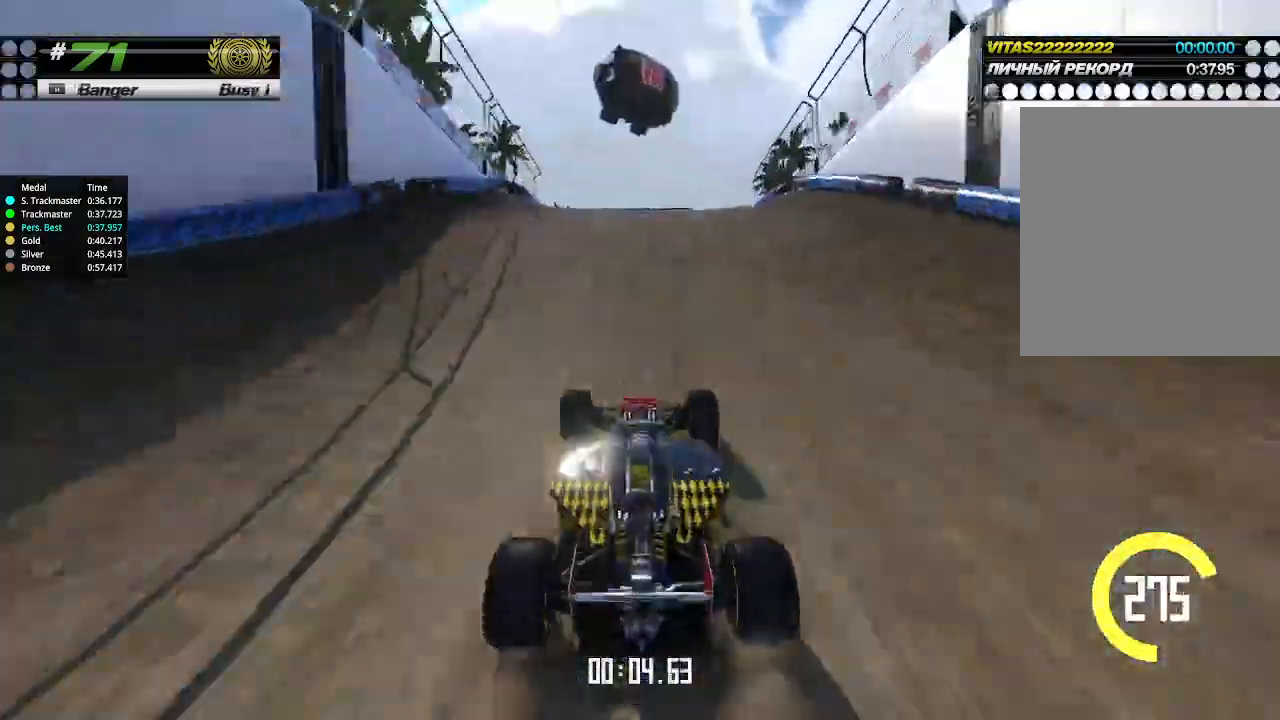
{"keys": ["up"], "events": [[367, "down", "down"], [433, "down", "up"]]}
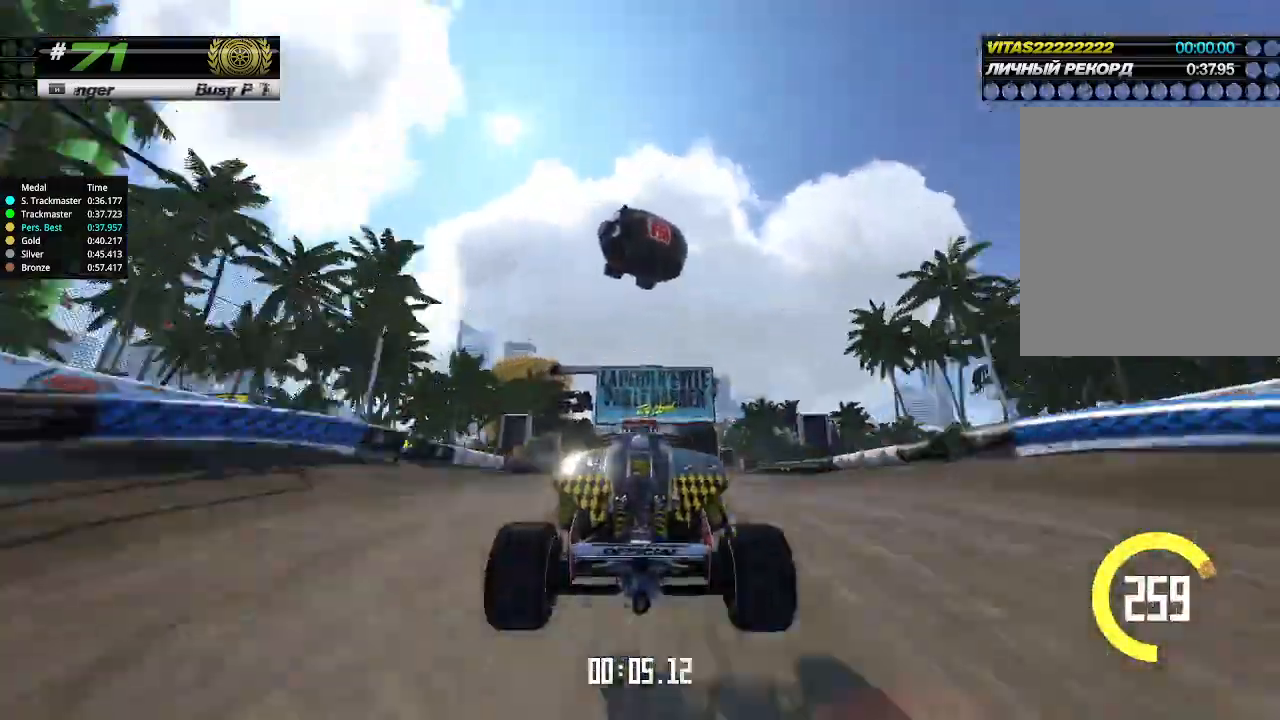
{"keys": ["right", "up"], "events": [[100, "right", "down"]]}
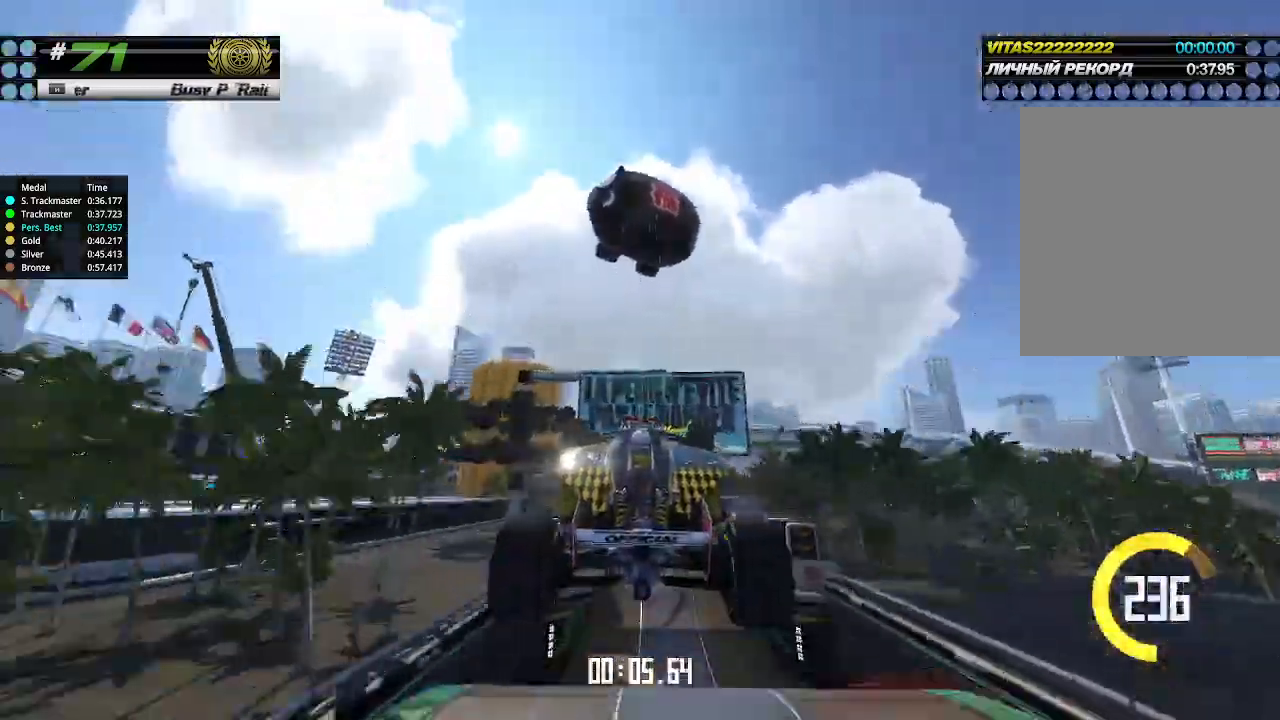
{"keys": ["right", "up"], "events": []}
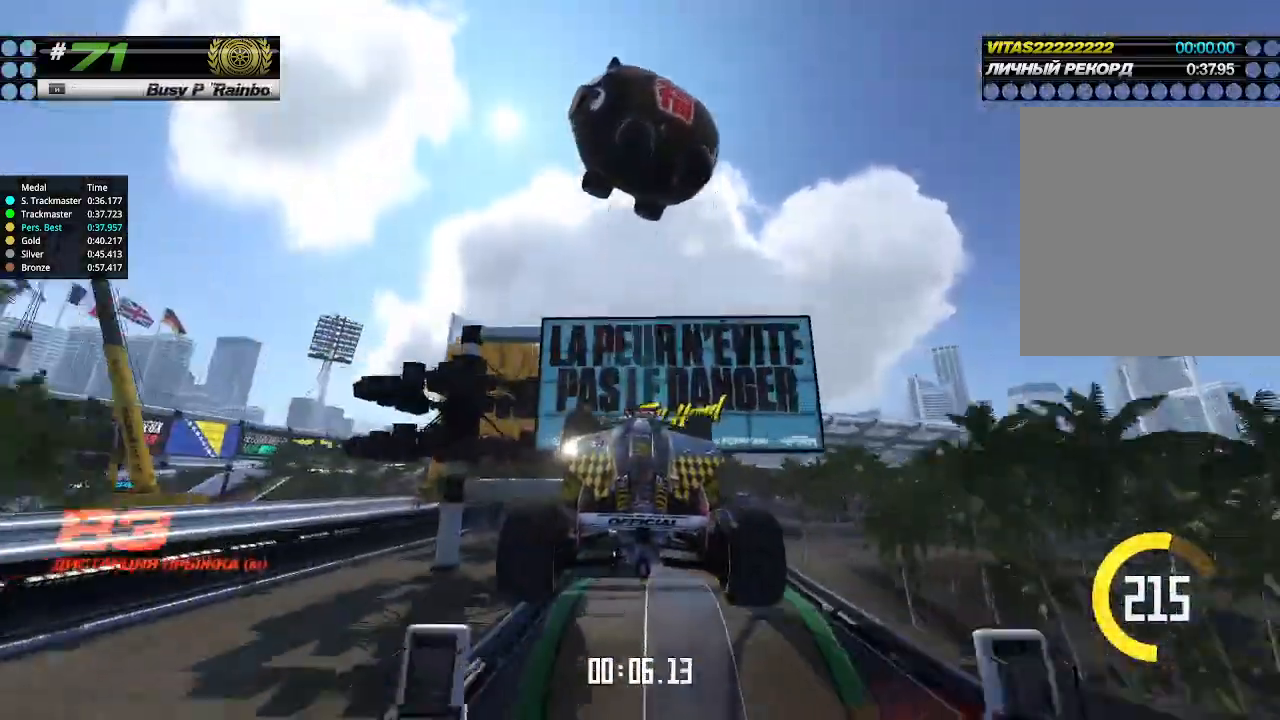
{"keys": ["up"], "events": [[133, "right", "up"], [300, "right", "down"], [400, "right", "up"]]}
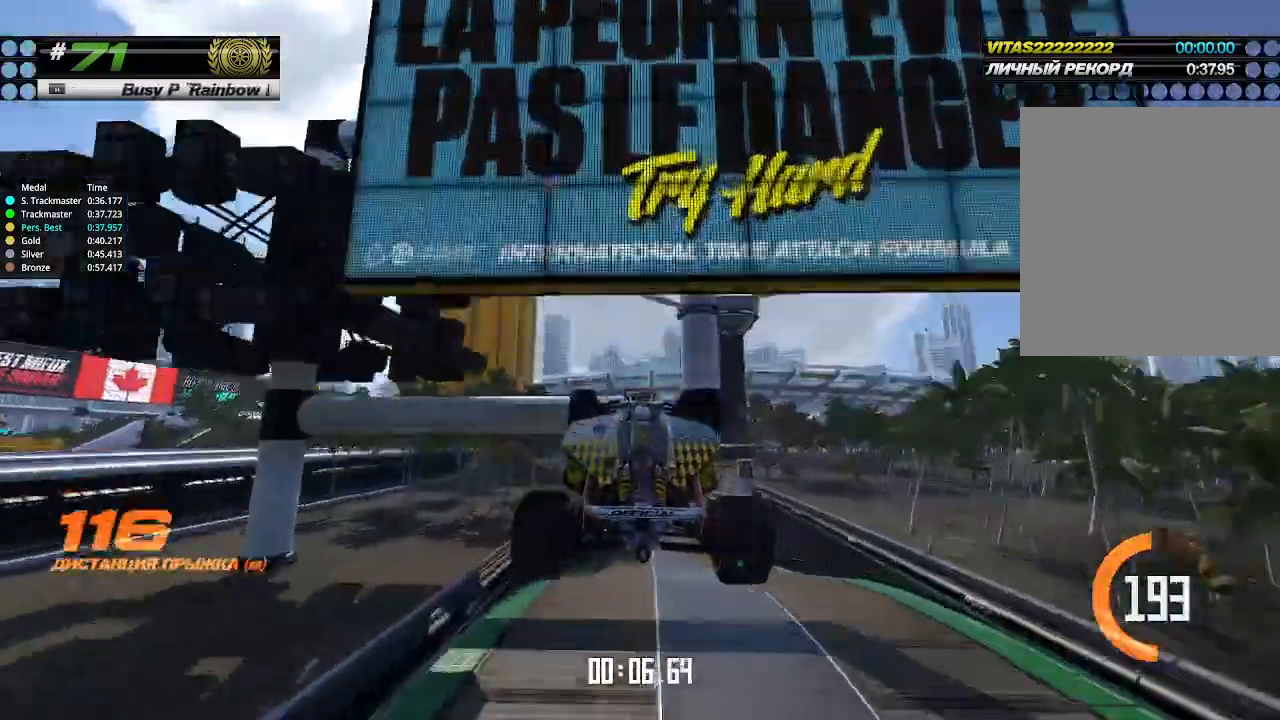
{"keys": ["up"], "events": []}
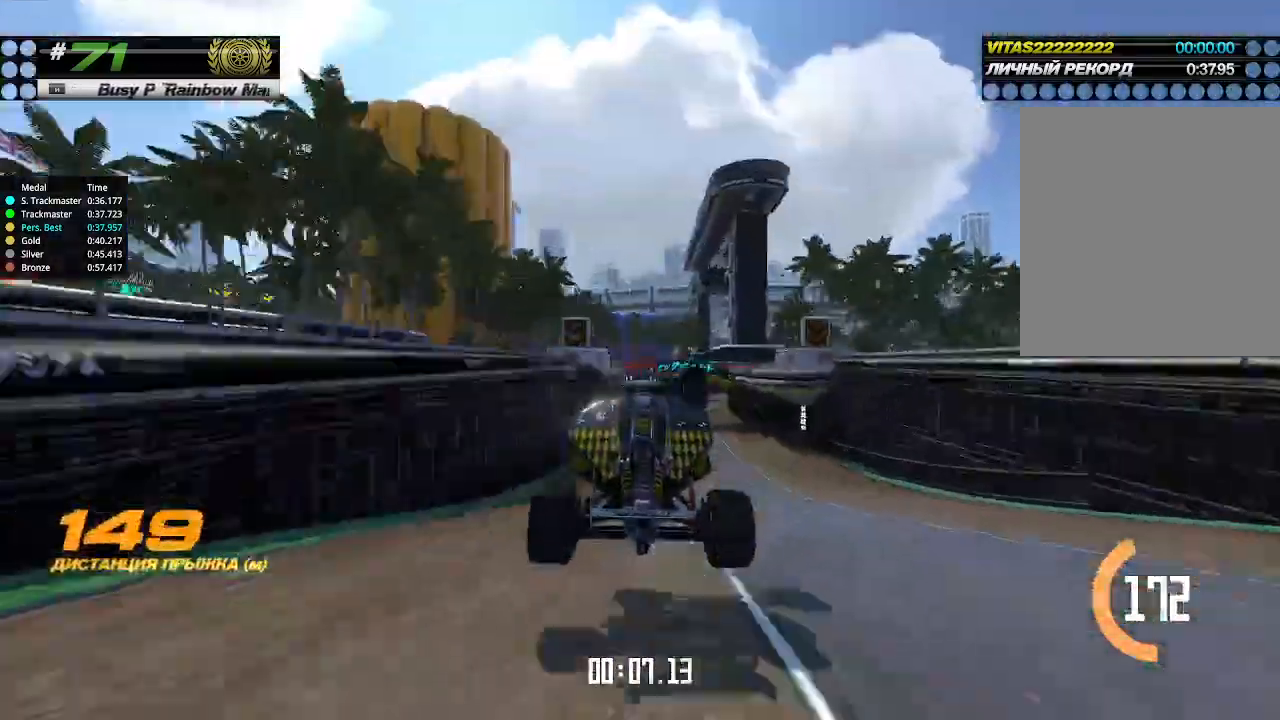
{"keys": ["up"], "events": [[367, "right", "down"], [467, "right", "up"]]}
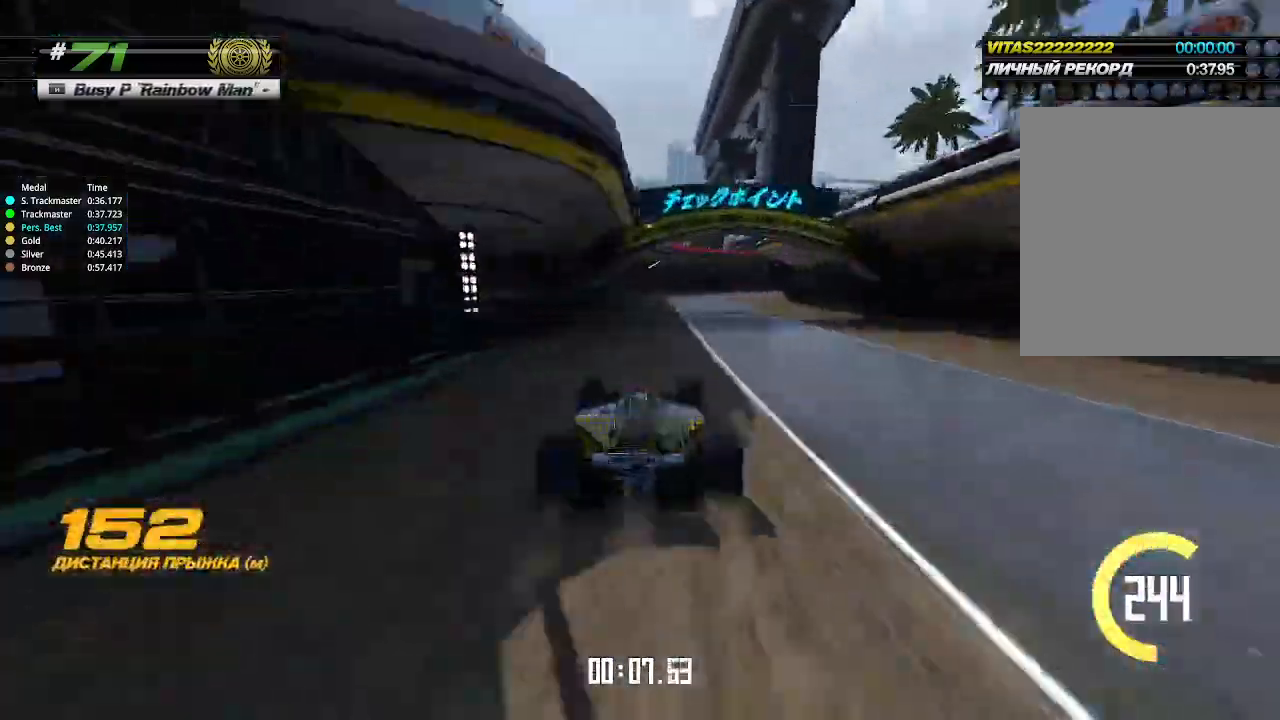
{"keys": ["right", "up"], "events": [[100, "right", "down"], [400, "right", "up"], [467, "right", "down"]]}
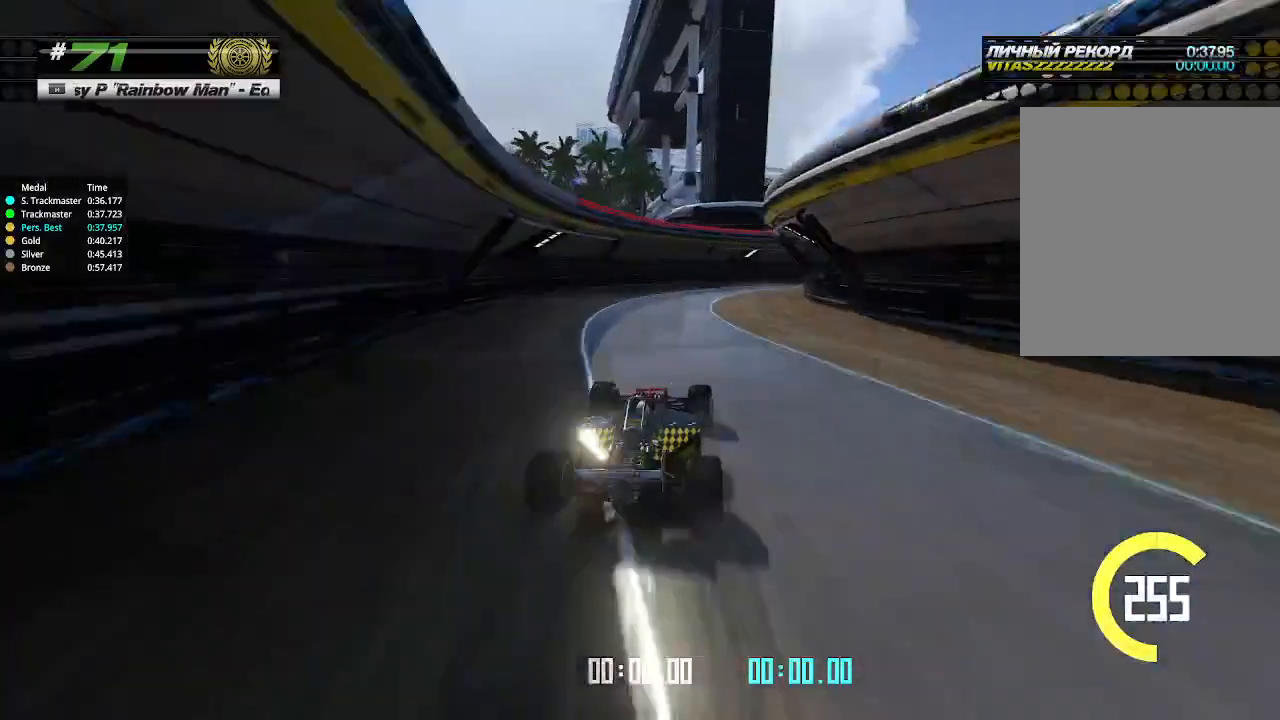
{"keys": ["right", "up"], "events": [[100, "right", "up"], [133, "right", "down"]]}
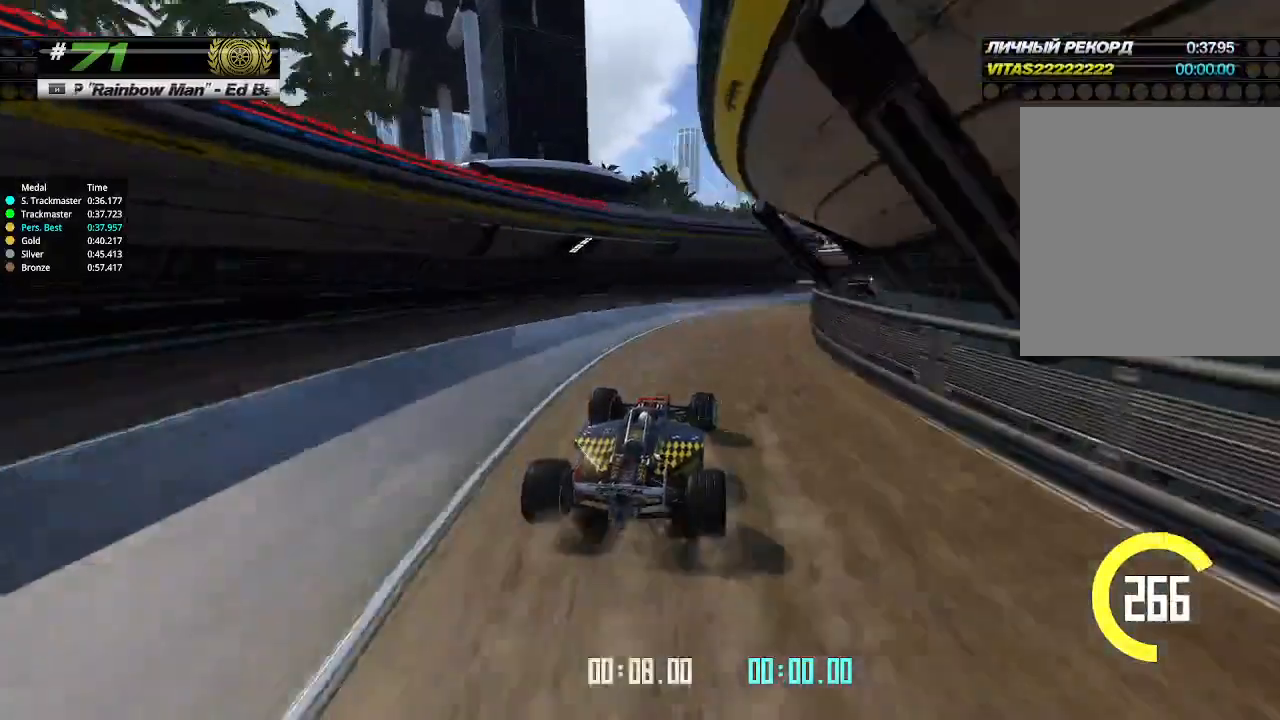
{"keys": ["left", "up"], "events": [[400, "right", "up"], [500, "left", "down"]]}
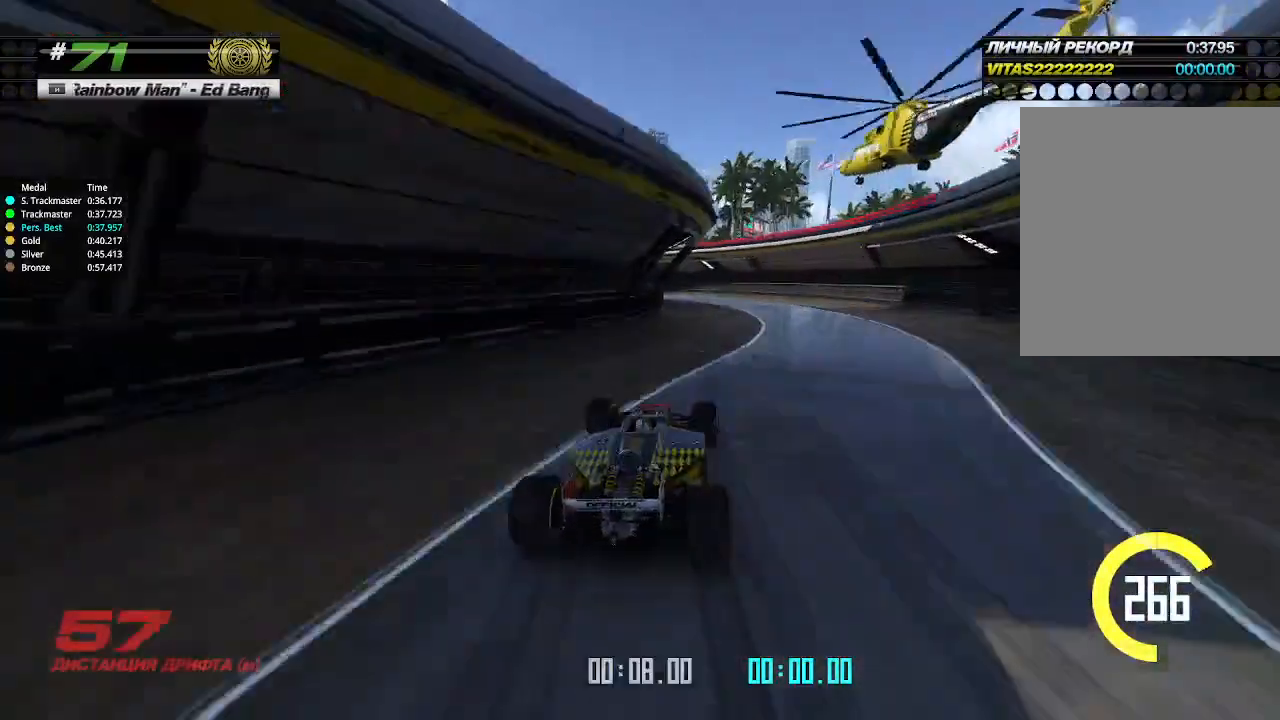
{"keys": ["left"], "events": [[67, "up", "up"]]}
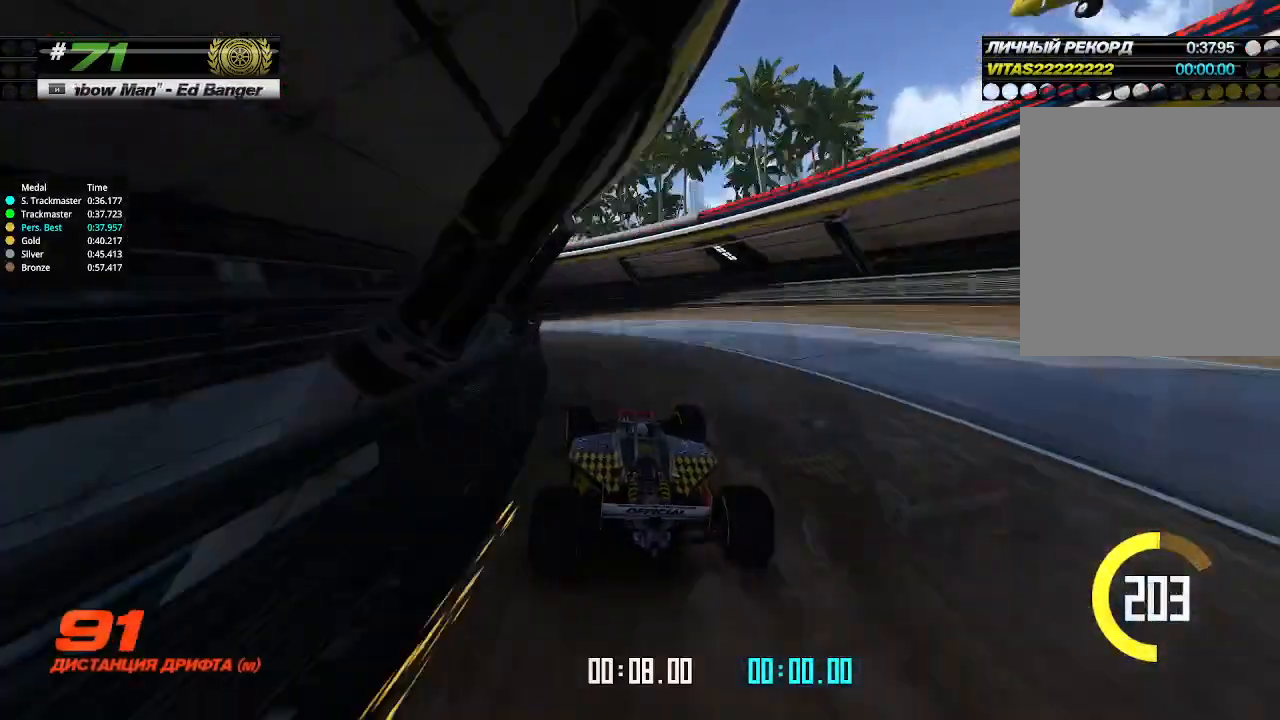
{"keys": ["left", "up"], "events": [[267, "up", "down"], [467, "left", "up"], [467, "up", "up"], [500, "left", "down"], [500, "up", "down"]]}
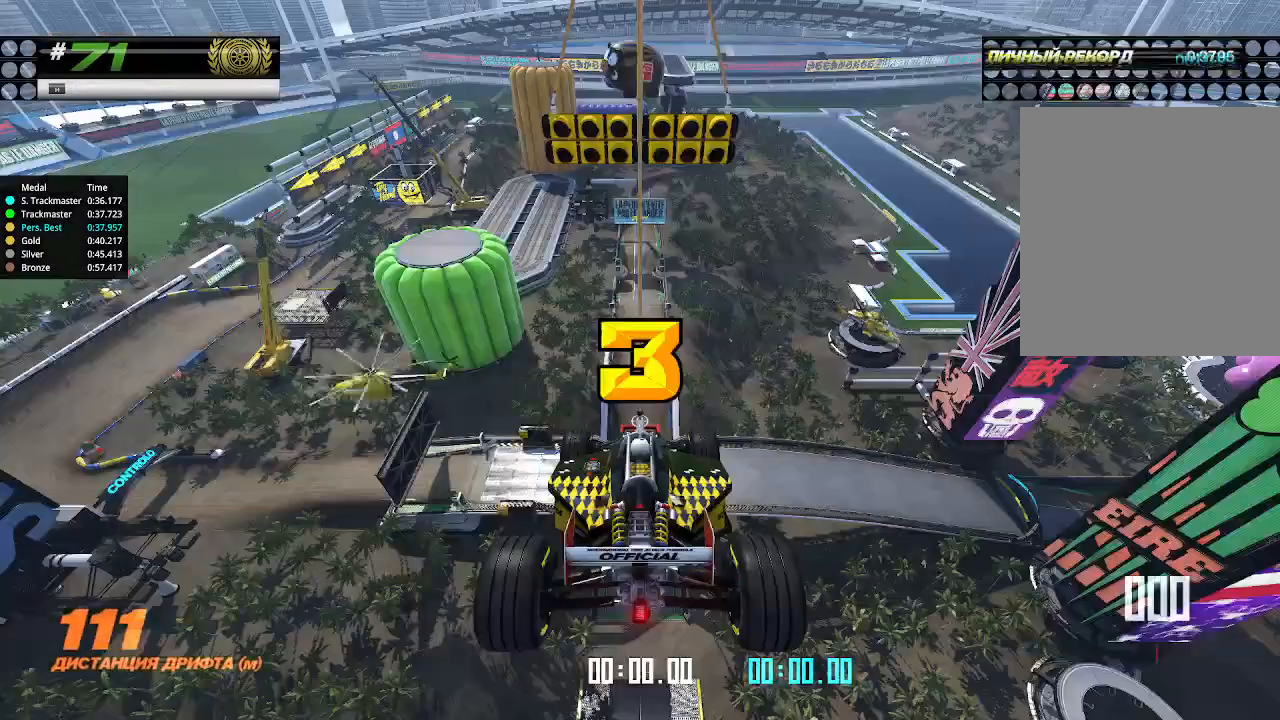
{"keys": ["up"], "events": [[167, "left", "up"]]}
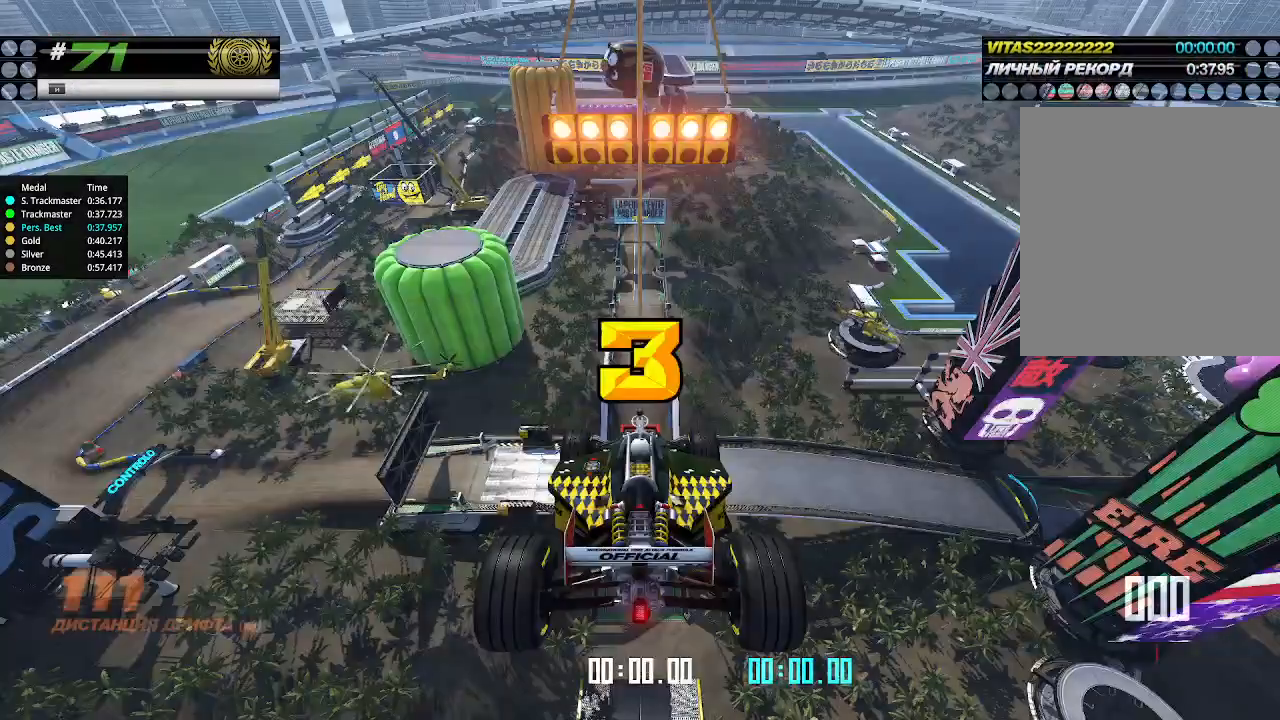
{"keys": ["up"], "events": []}
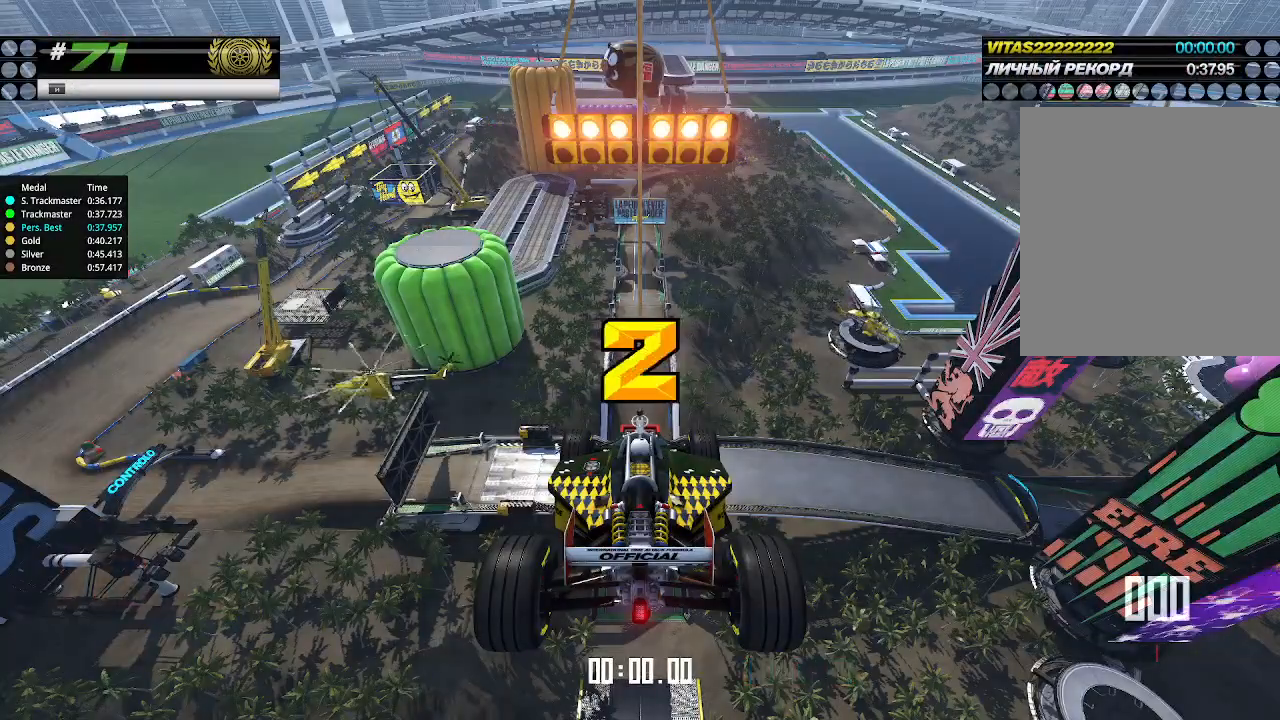
{"keys": ["up"], "events": []}
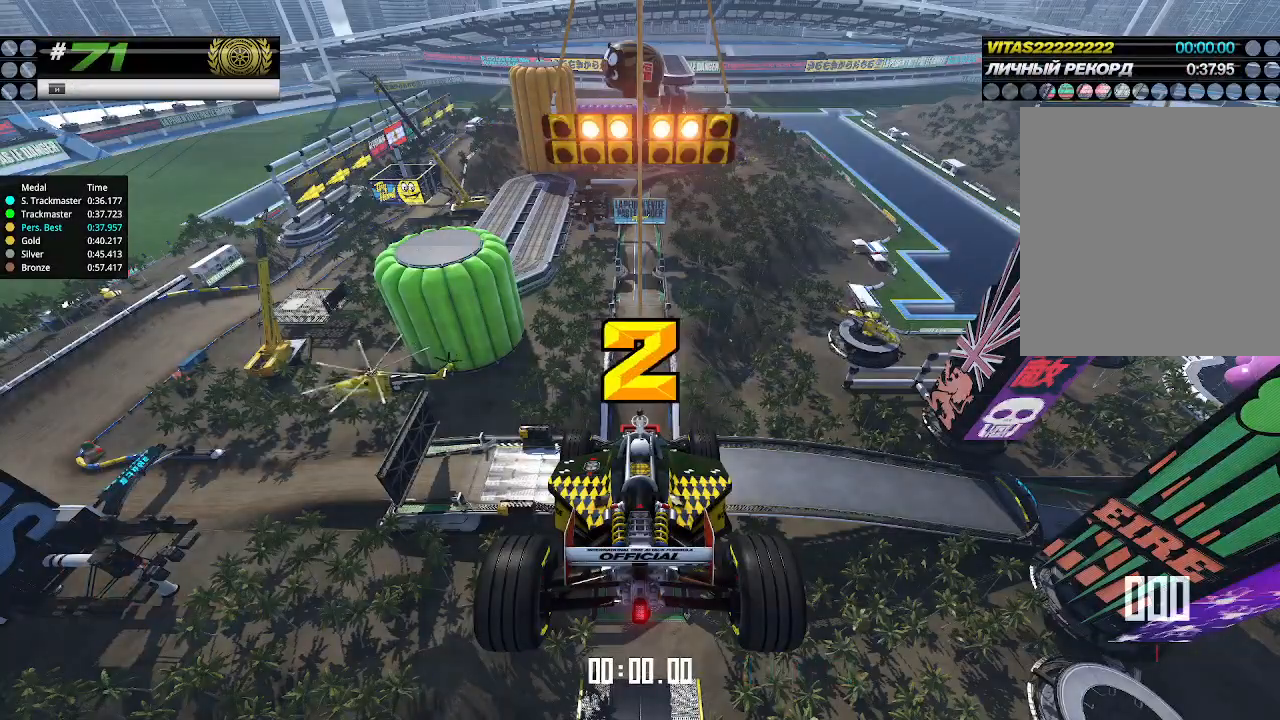
{"keys": ["up"], "events": []}
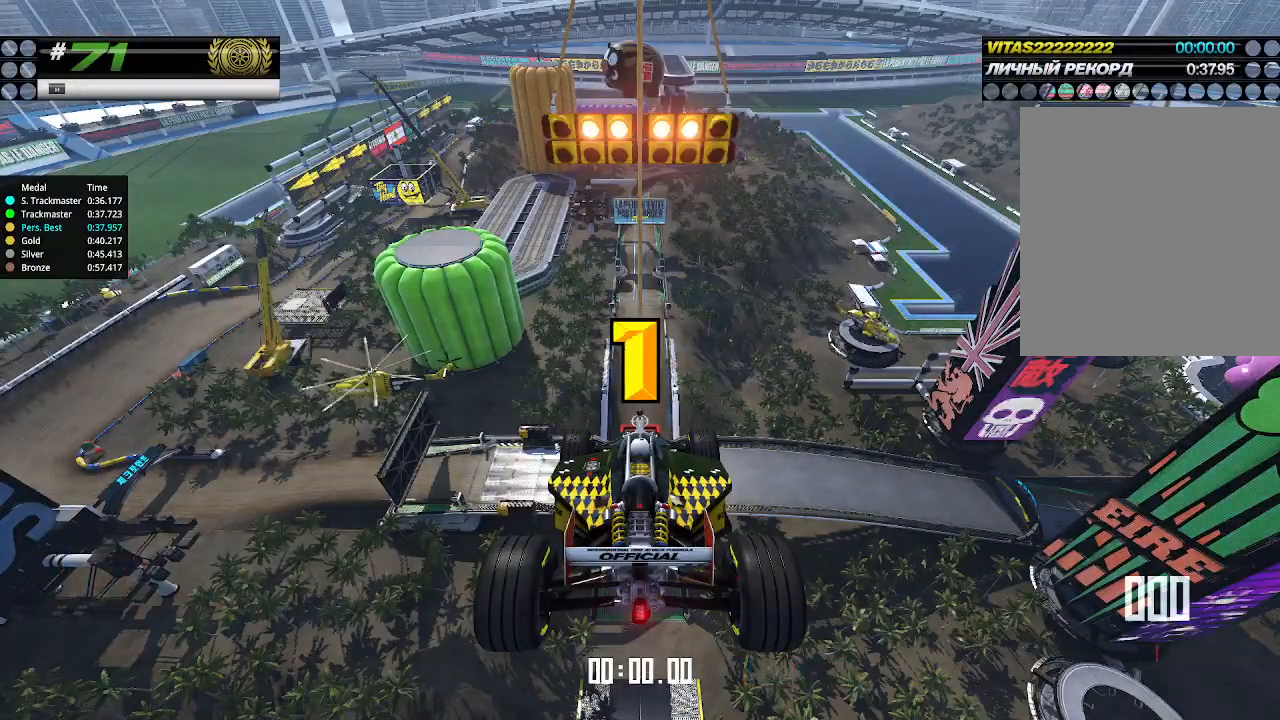
{"keys": ["up"], "events": []}
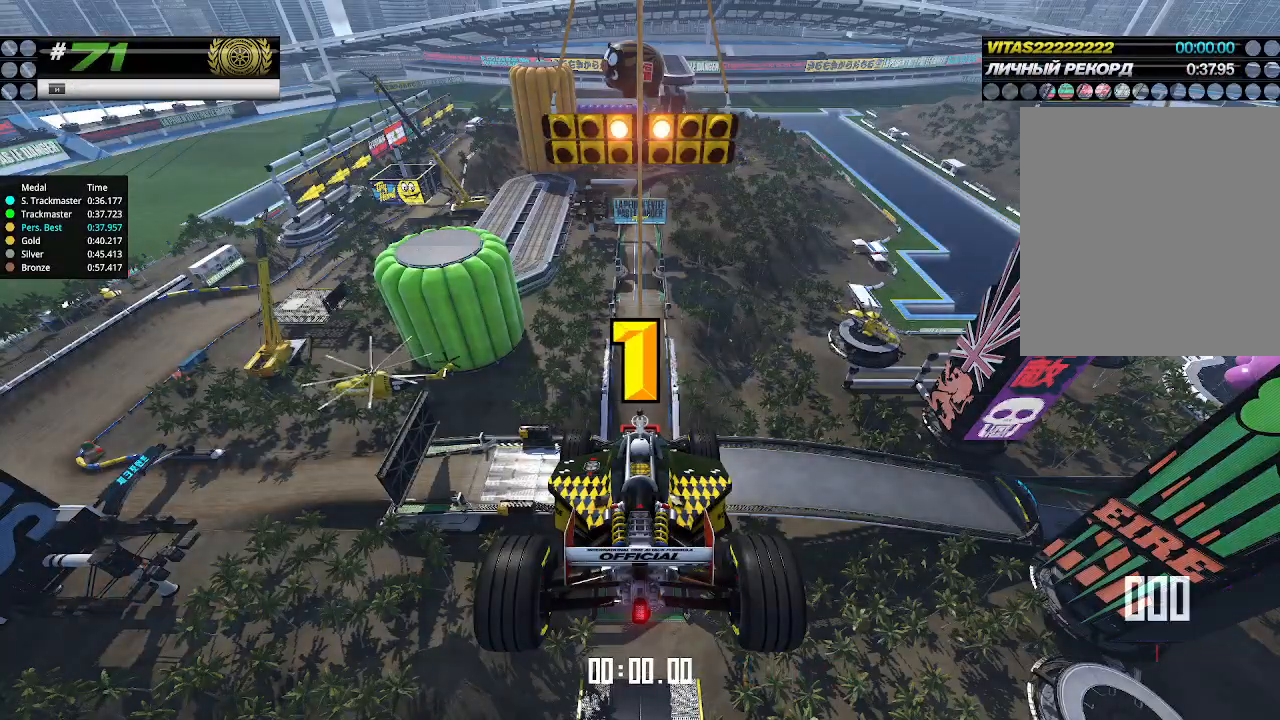
{"keys": ["up"], "events": [[467, "up", "up"], [500, "up", "down"]]}
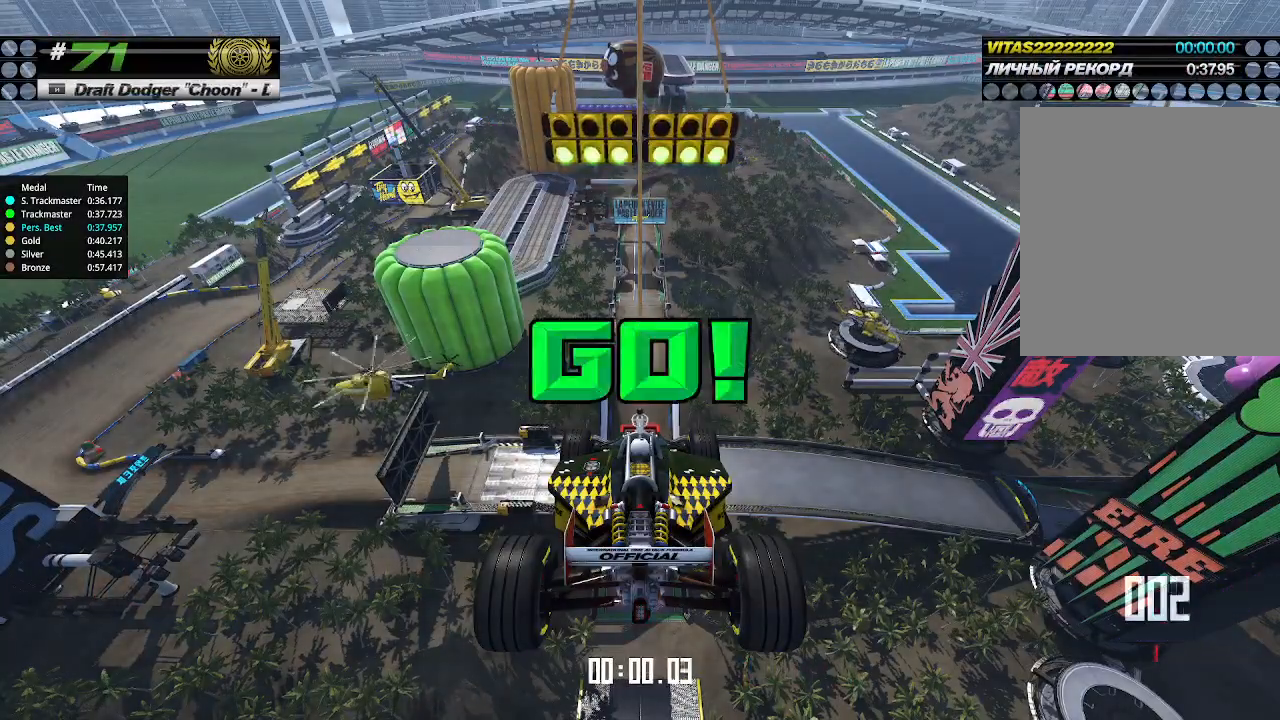
{"keys": ["up"], "events": []}
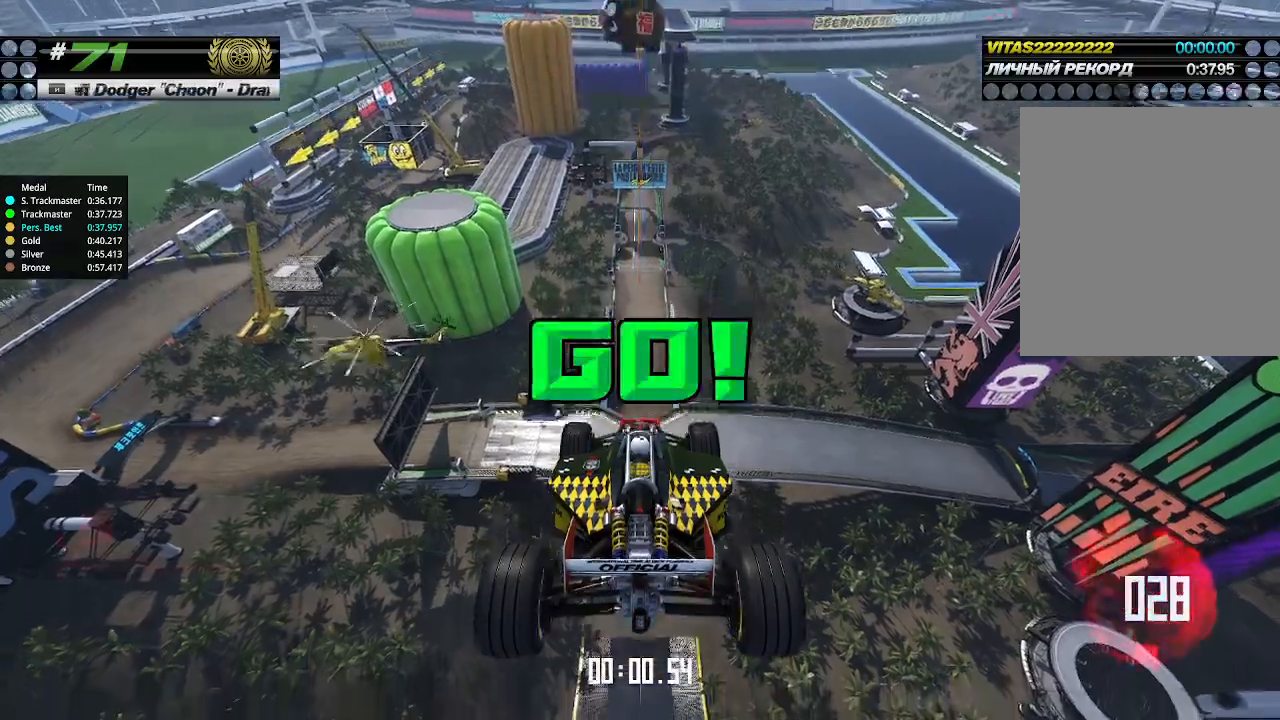
{"keys": ["up"], "events": []}
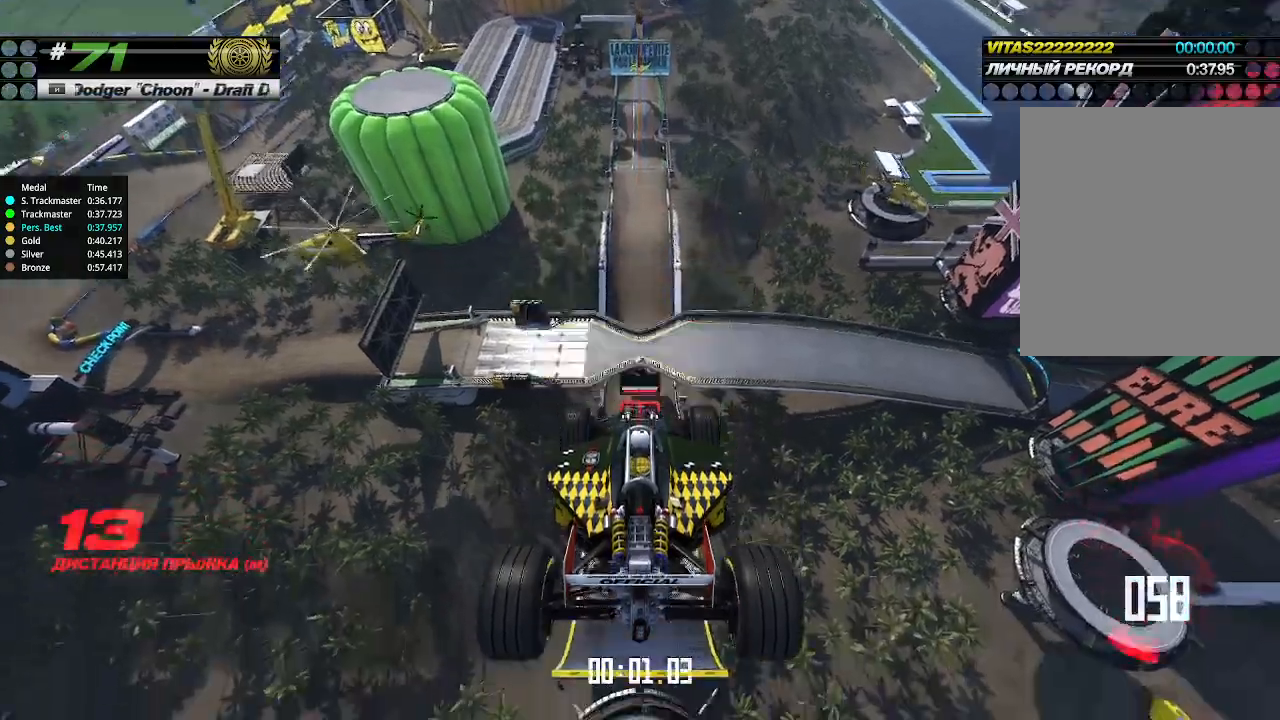
{"keys": ["up"], "events": []}
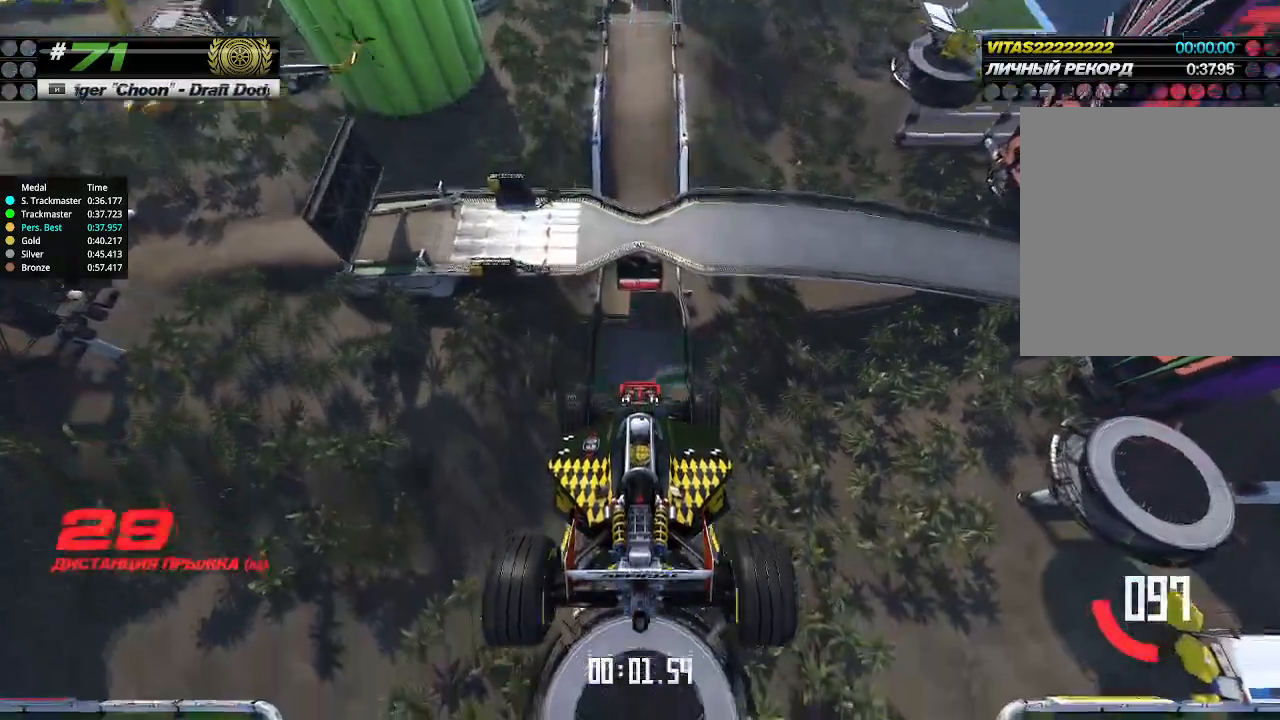
{"keys": ["up"], "events": []}
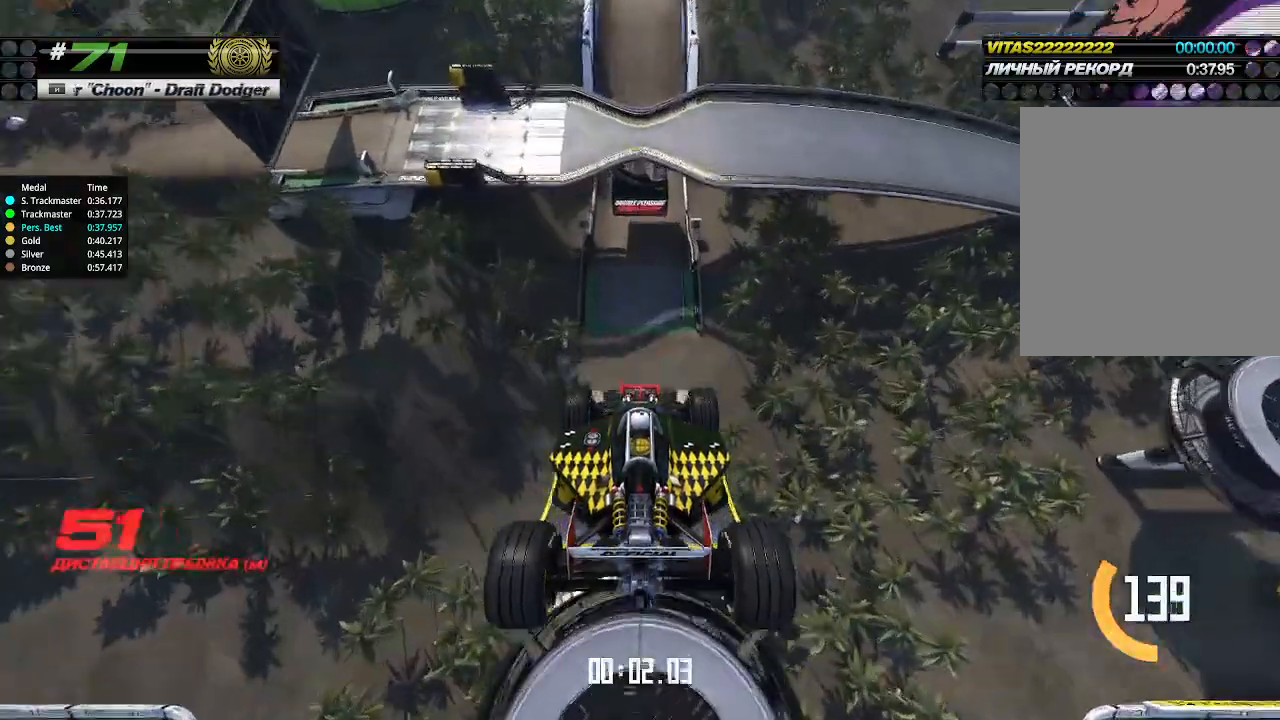
{"keys": ["up"], "events": []}
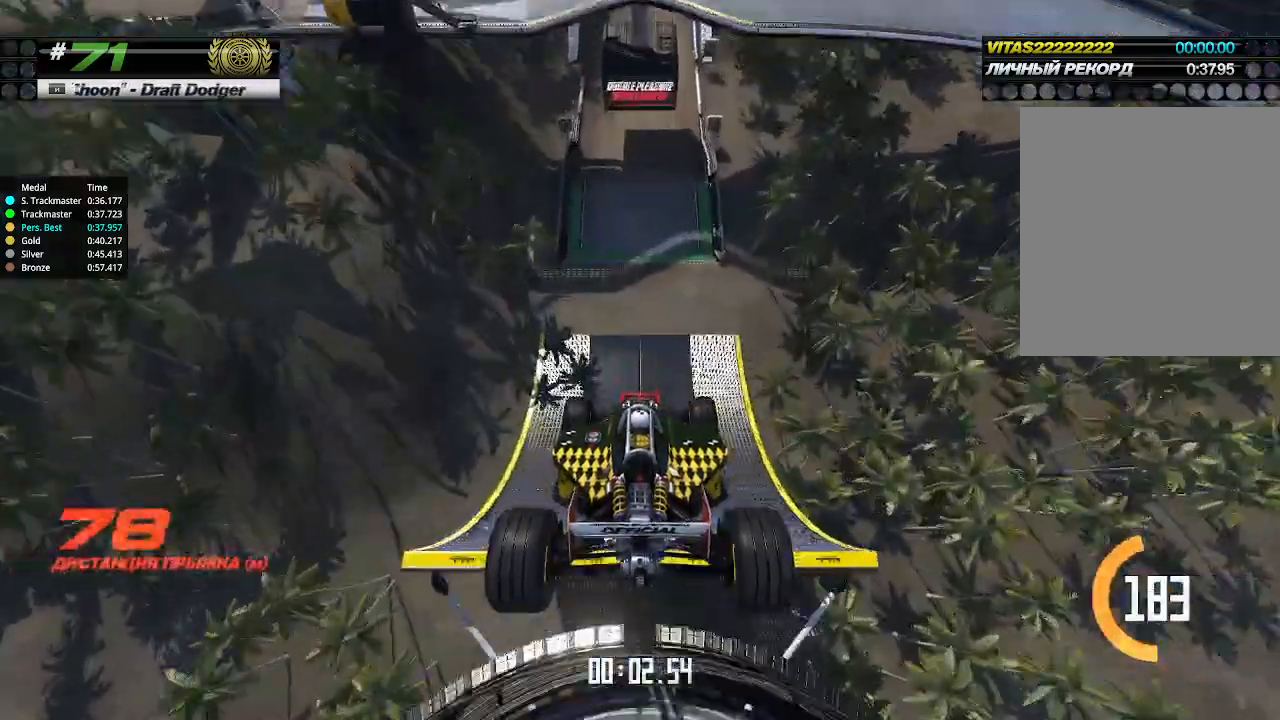
{"keys": ["up"], "events": []}